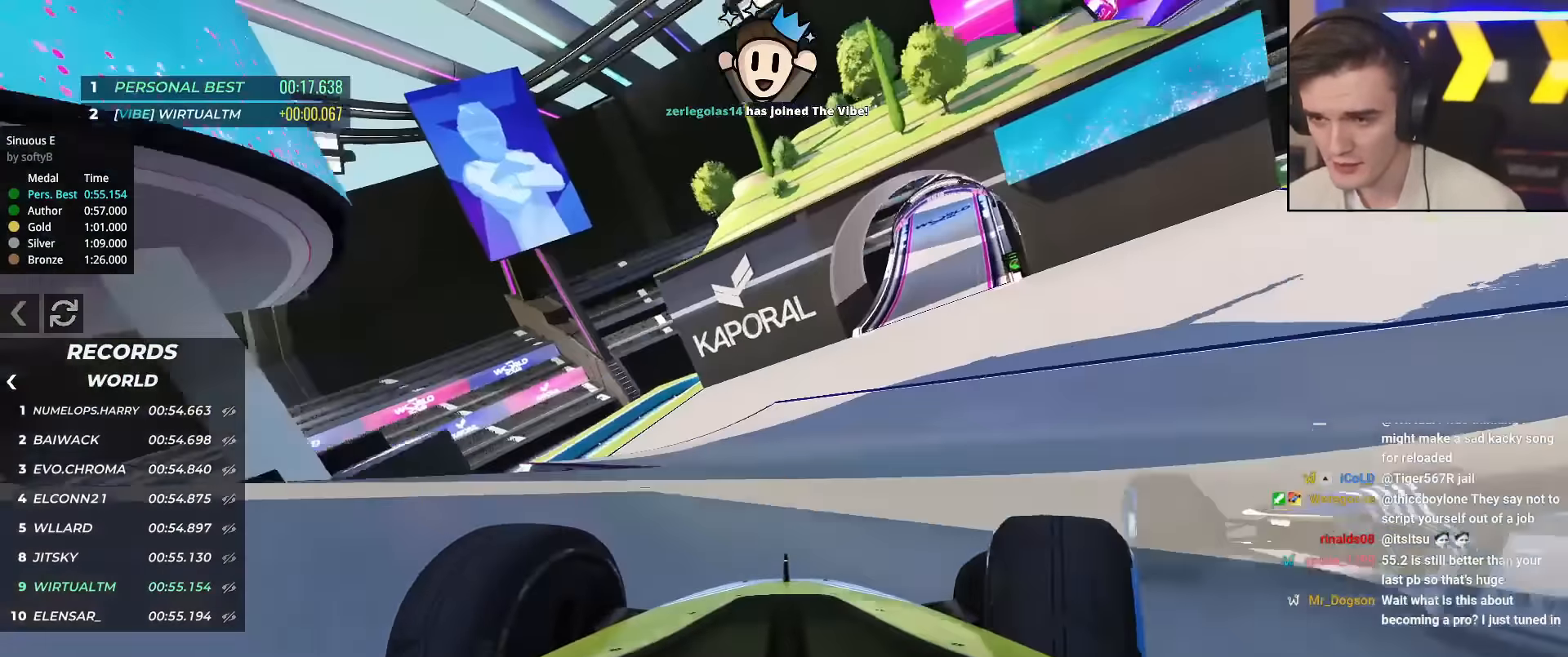
Gameplay with keyboard; each line is a JSON object with the keys held at the frame after it. "events" lists presses ("down") and releases ("up") of "brake", "down", "left", "right" and "up" between this image and that frame as [ms after this image, input, new state], when the widget could be followed in between. No other keys are recorded. Mouse input is not recorded. Key names are as the overlay labels them; some are game actions (e.g. jump) rather than physical keys.
{"keys": ["up"], "events": [[451, "right", "up"]]}
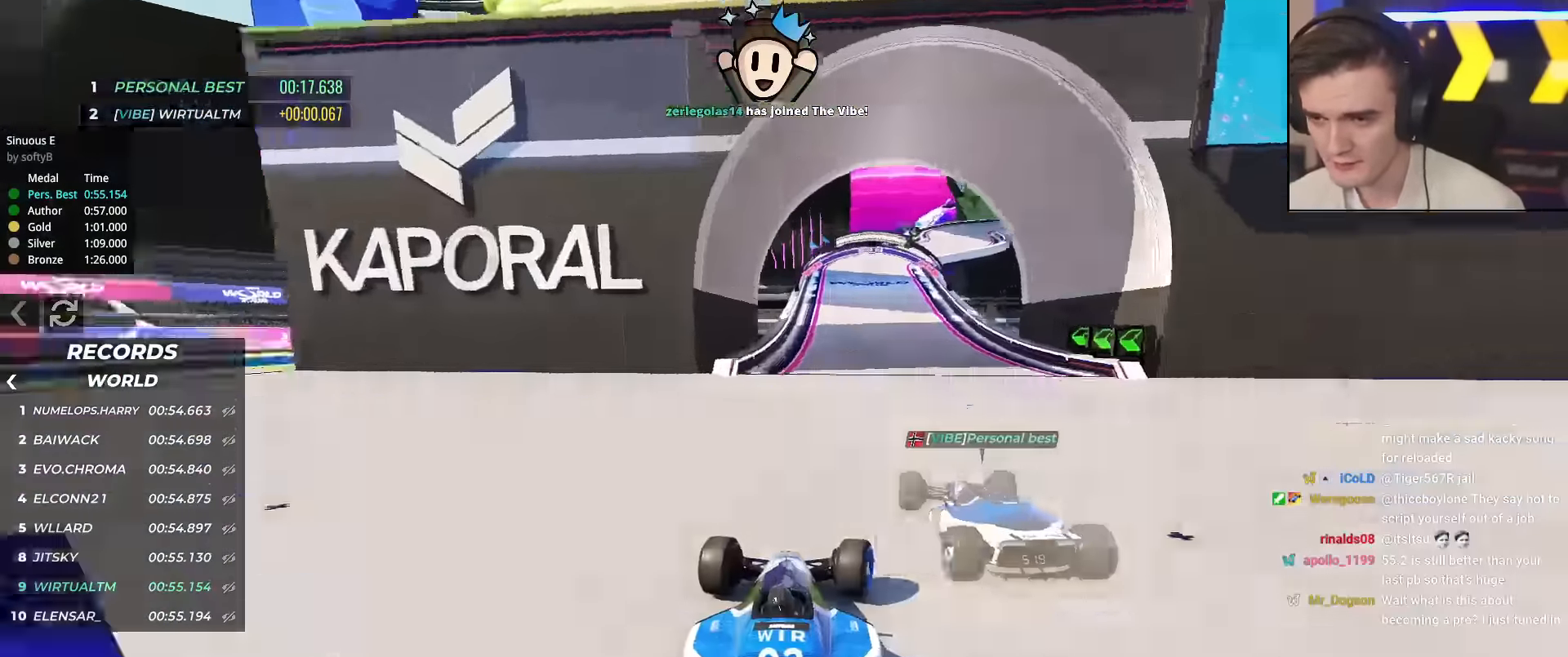
{"keys": ["right", "up"], "events": [[50, "right", "down"], [83, "right", "up"], [333, "left", "down"], [367, "left", "up"], [467, "right", "down"]]}
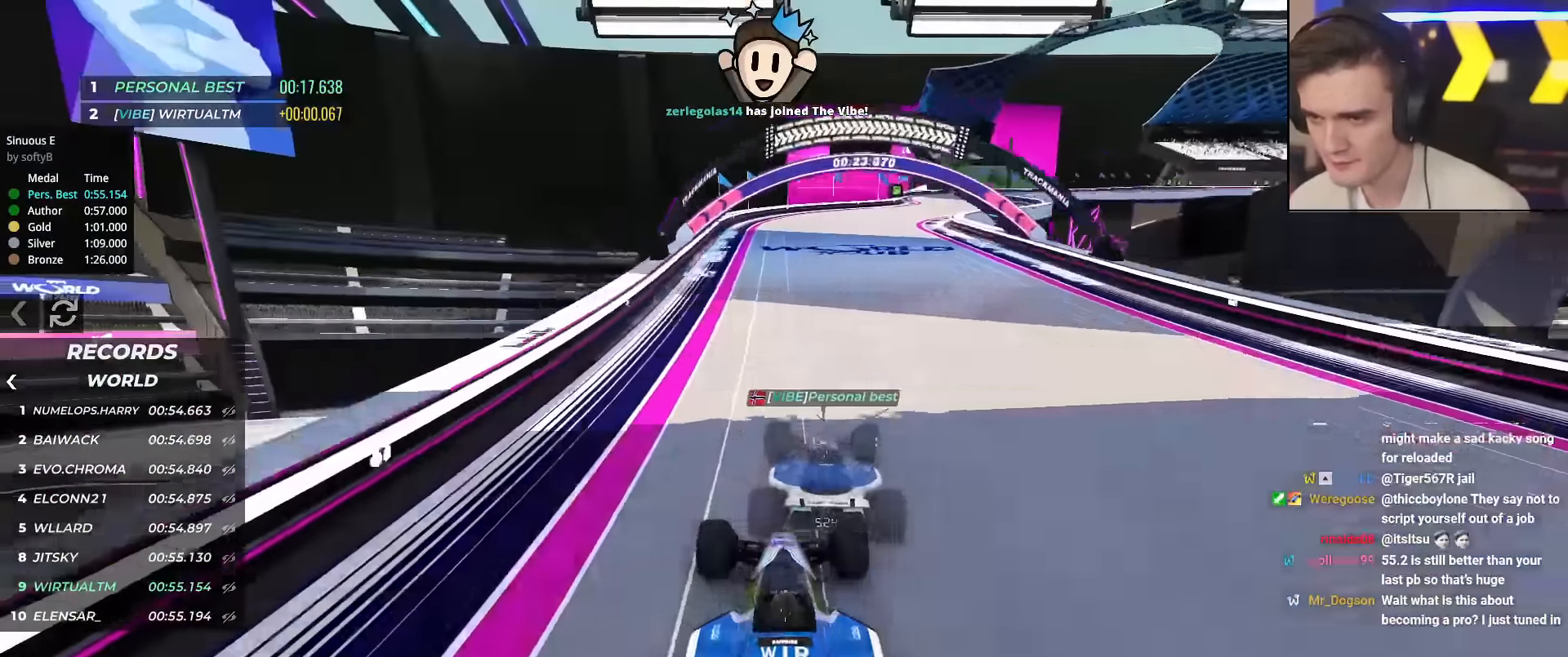
{"keys": ["right", "up"], "events": []}
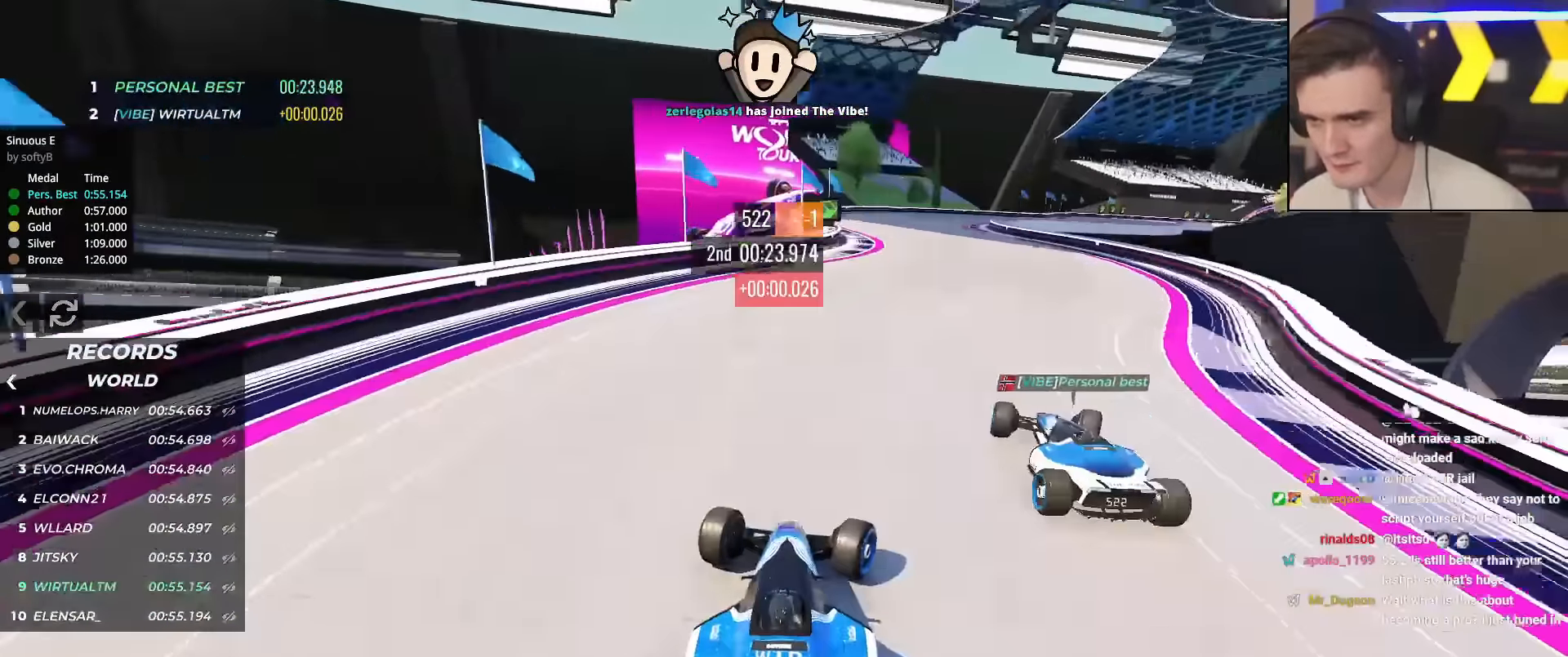
{"keys": ["right", "up"], "events": []}
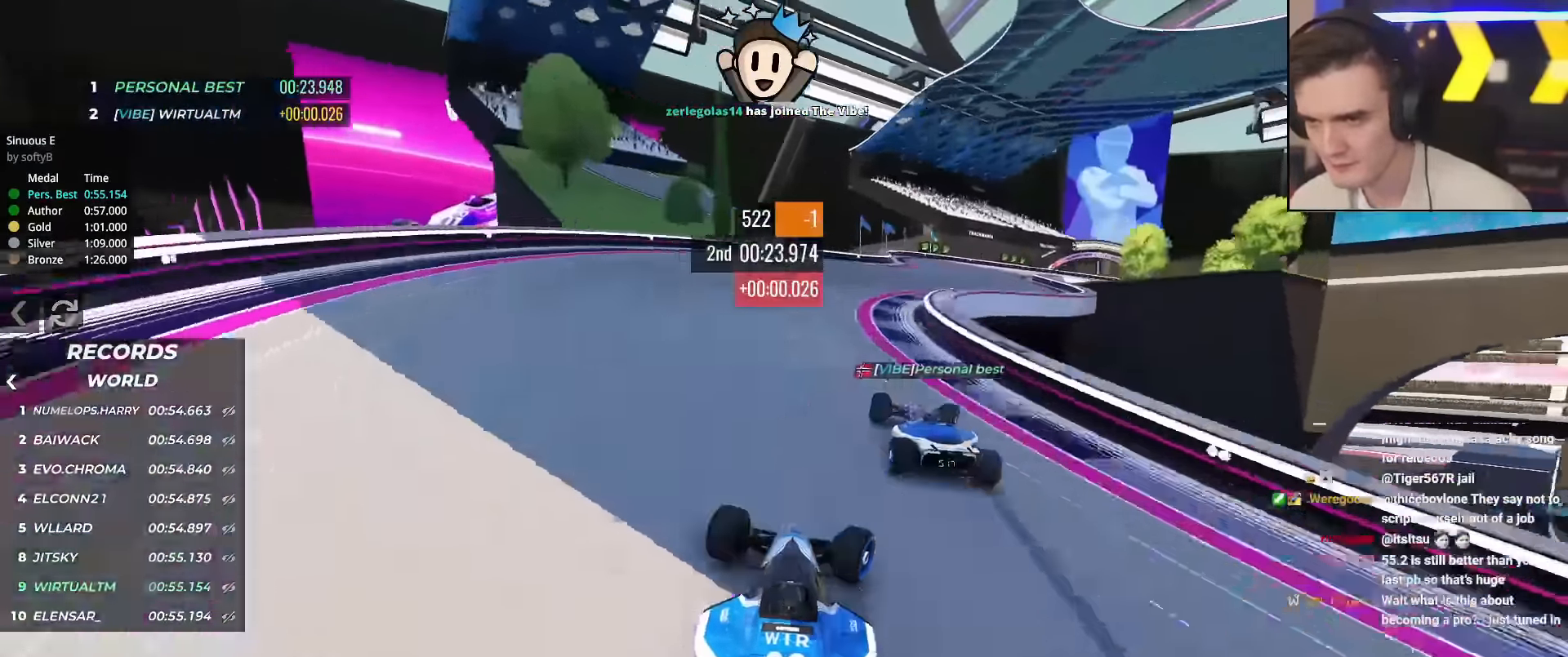
{"keys": ["right", "up"], "events": [[84, "right", "up"], [184, "right", "down"], [334, "right", "up"], [417, "right", "down"]]}
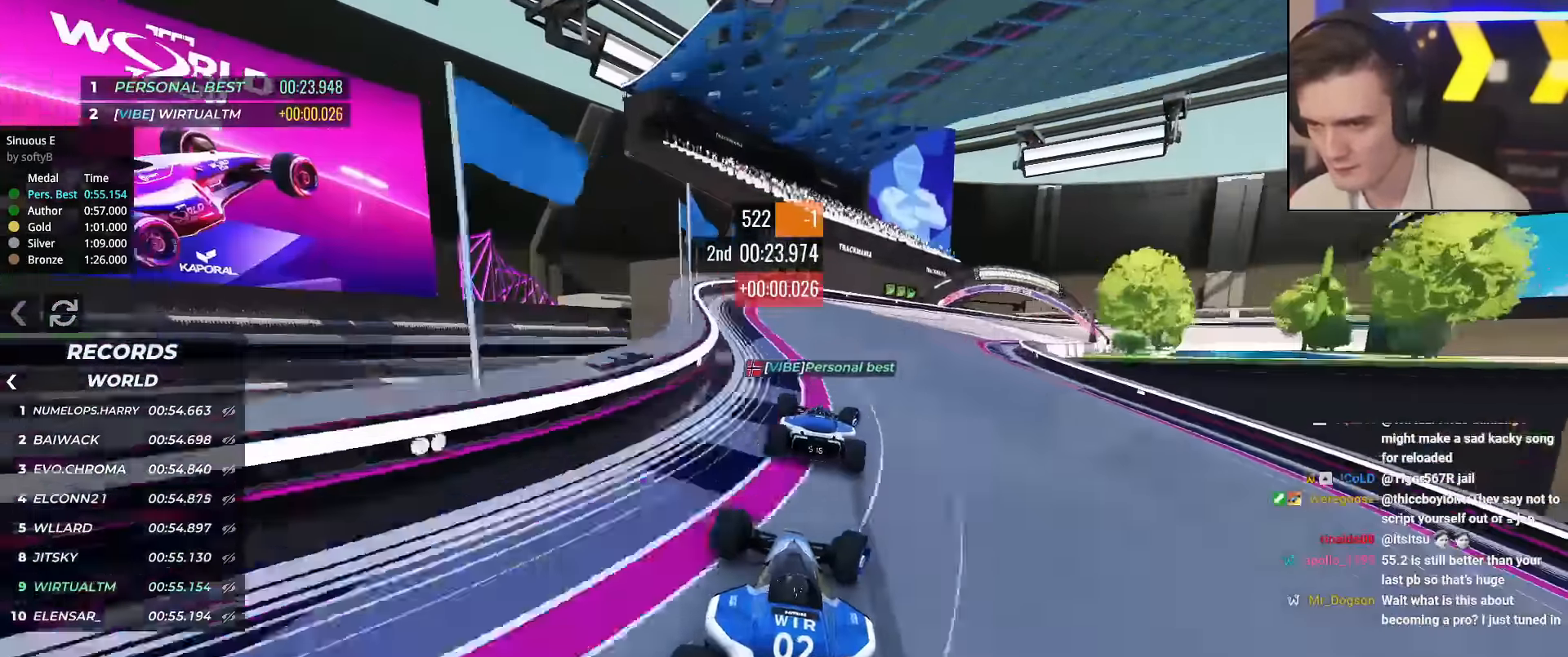
{"keys": ["right"], "events": [[300, "up", "up"]]}
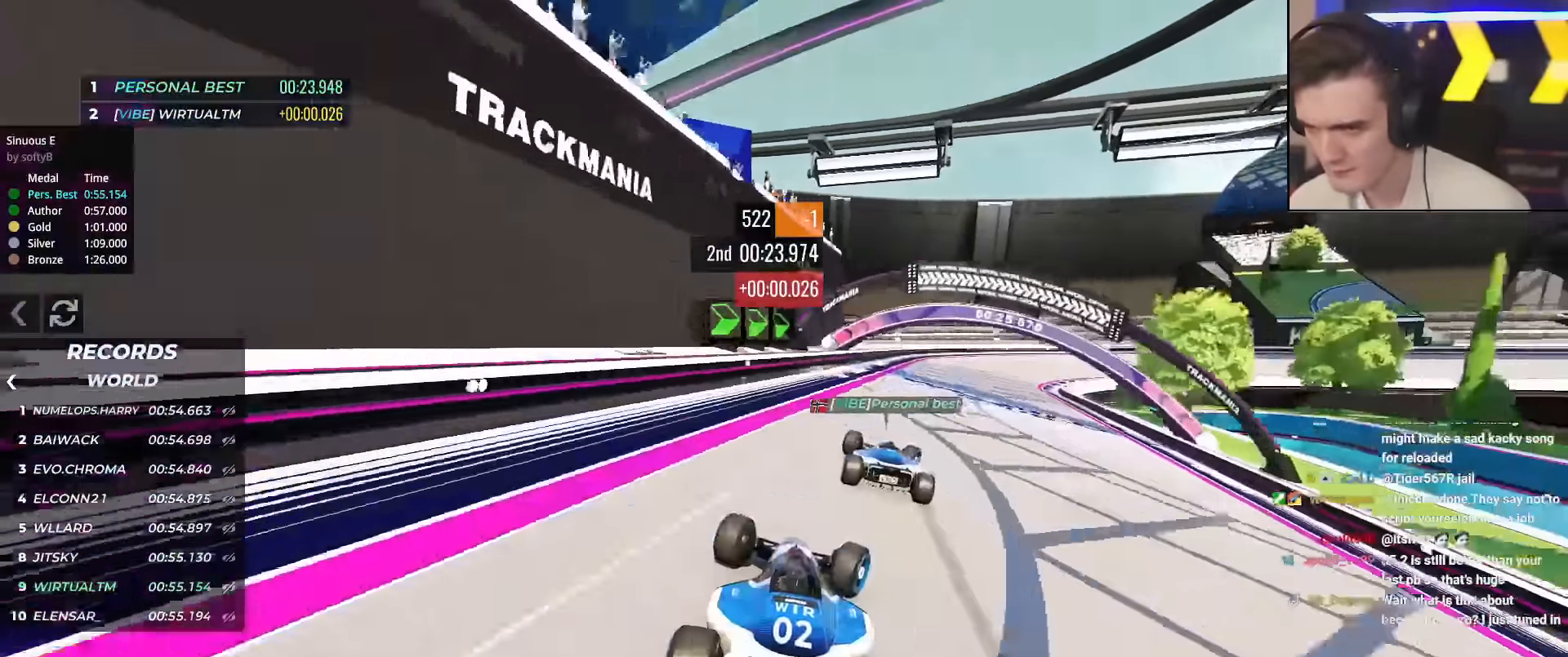
{"keys": ["right", "up"], "events": [[184, "up", "down"], [351, "up", "up"], [434, "up", "down"]]}
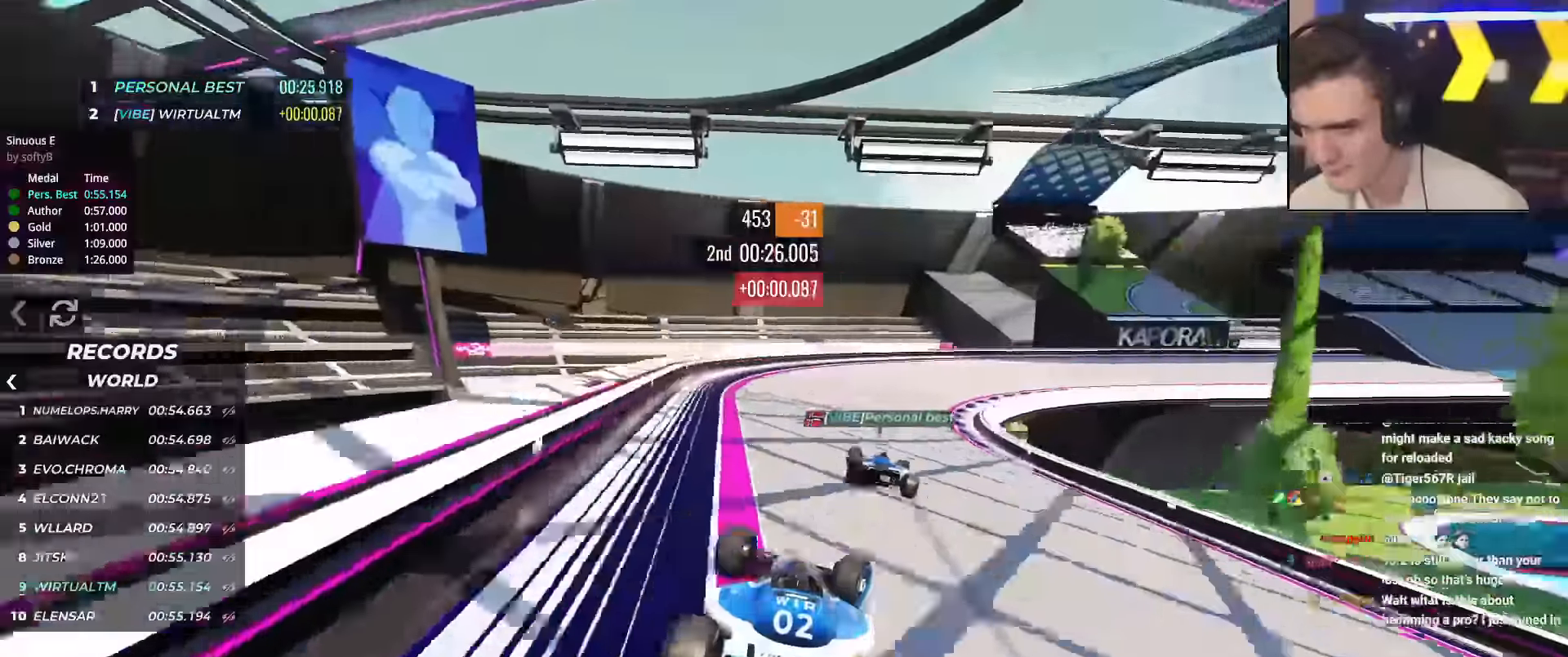
{"keys": ["right", "up"], "events": [[134, "up", "up"], [234, "up", "down"], [334, "up", "up"], [418, "up", "down"]]}
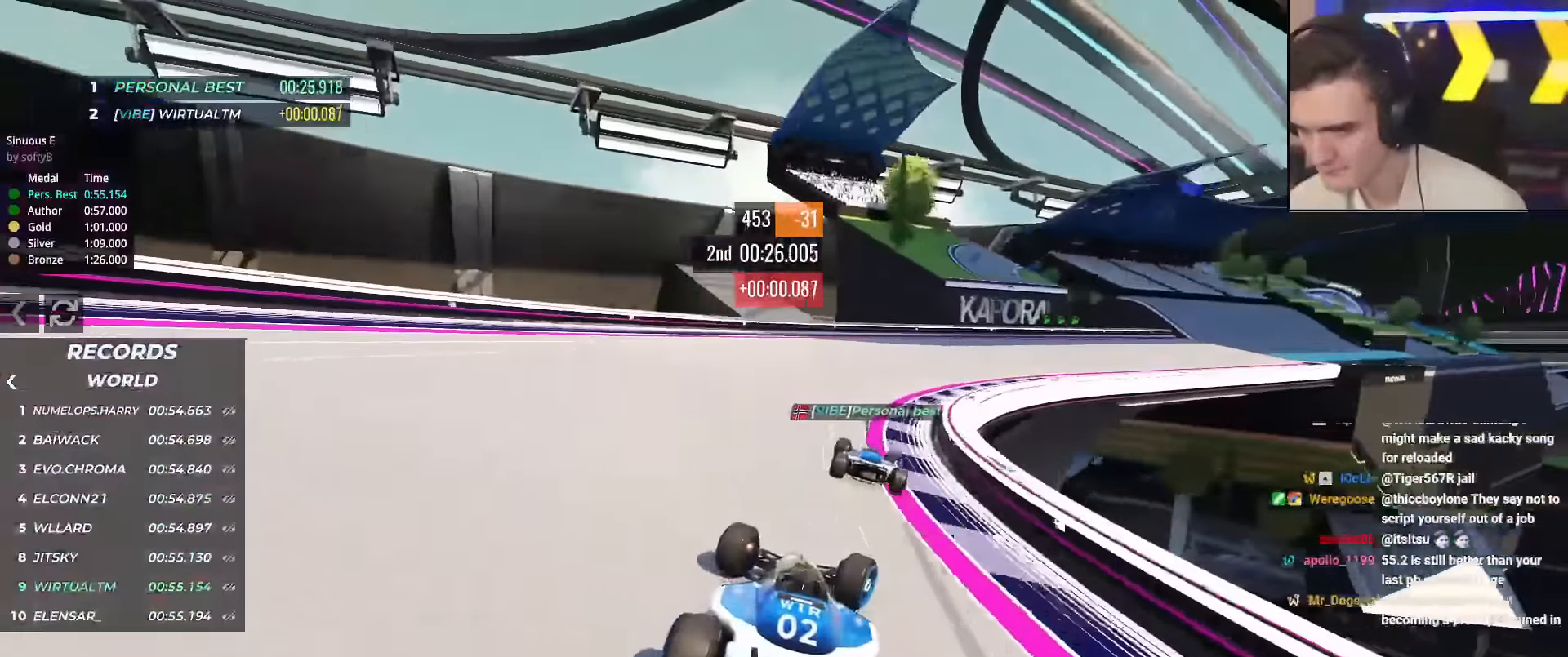
{"keys": ["right", "up"], "events": [[300, "up", "up"], [384, "up", "down"]]}
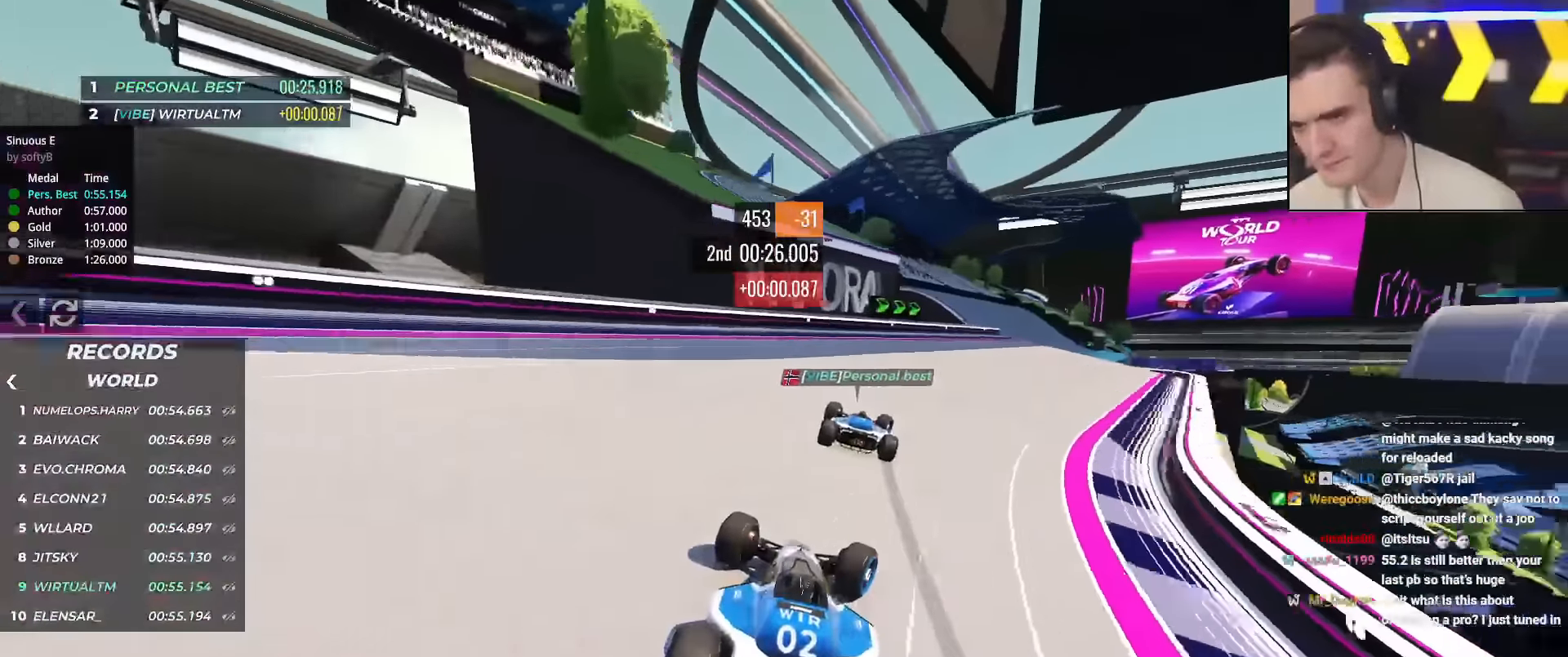
{"keys": ["right", "up"], "events": []}
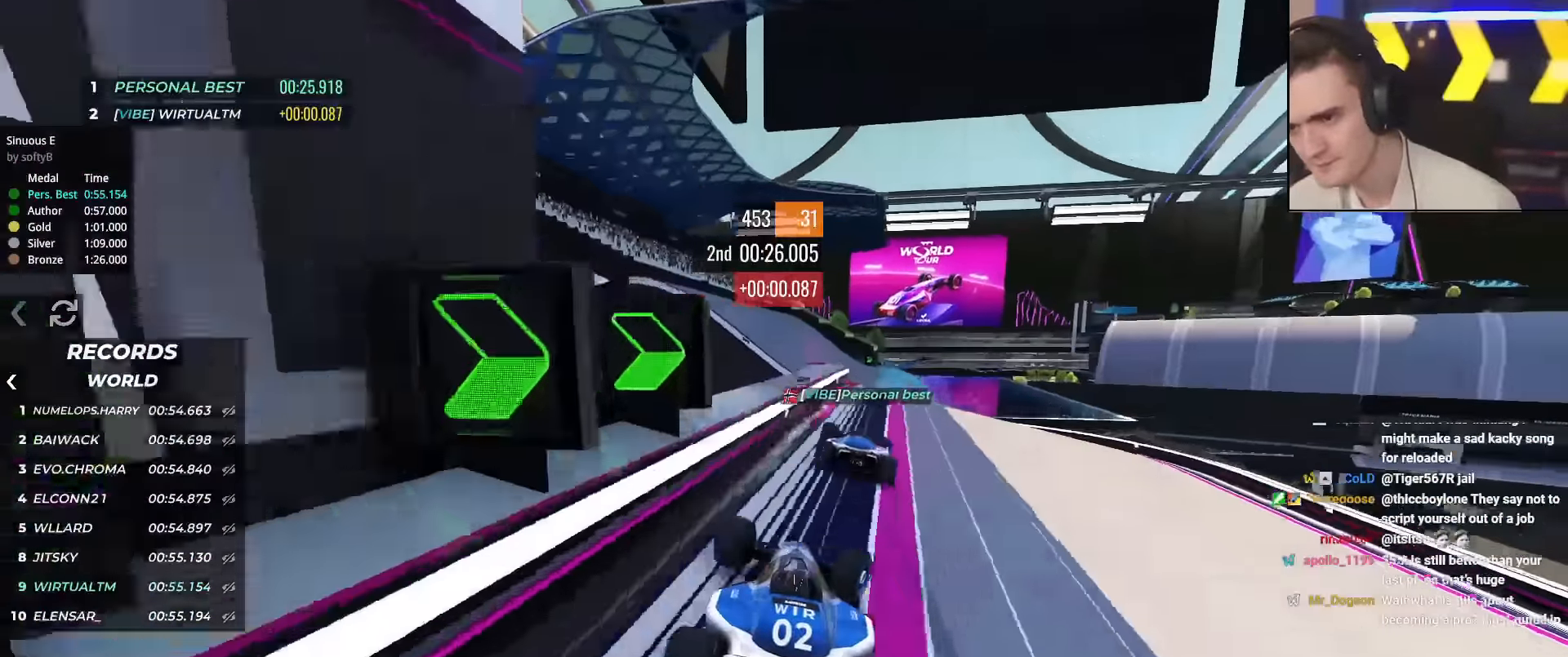
{"keys": ["up"], "events": [[133, "right", "up"], [183, "left", "down"], [284, "left", "up"]]}
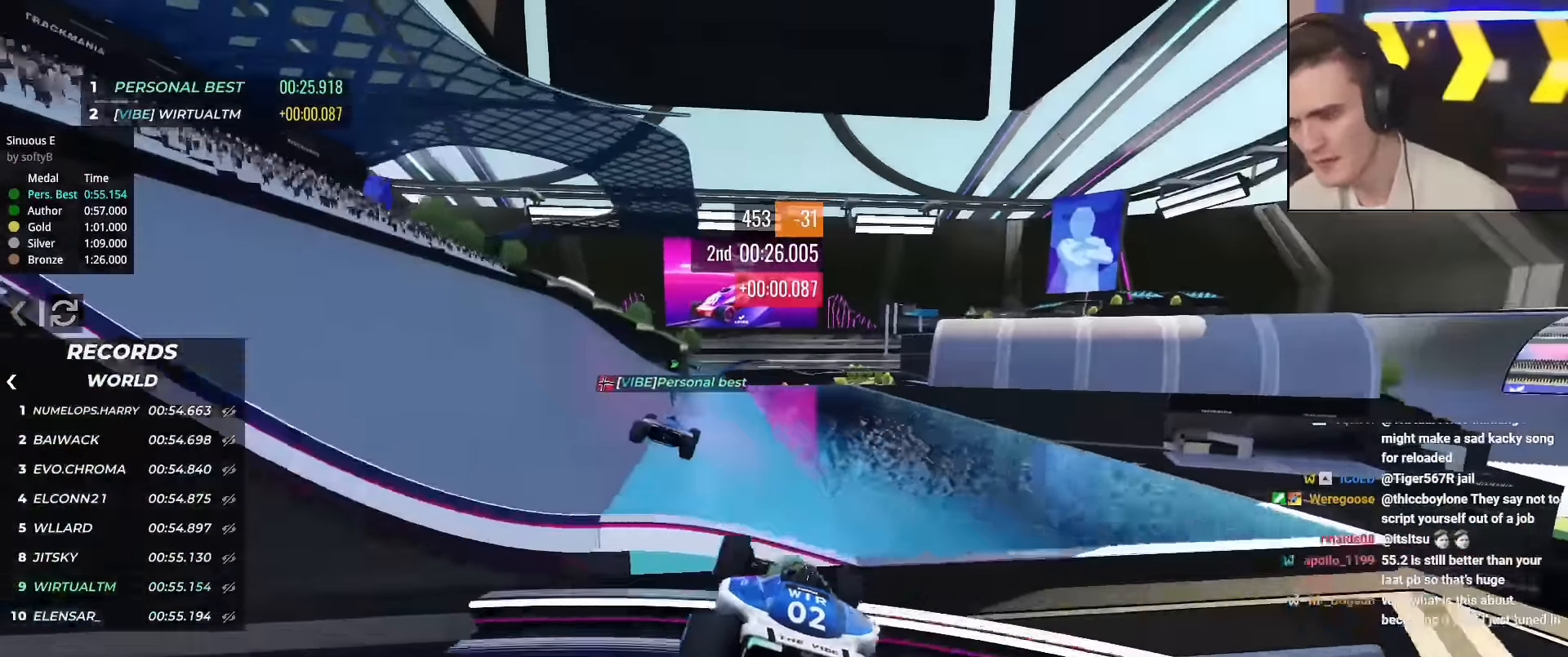
{"keys": ["up"], "events": []}
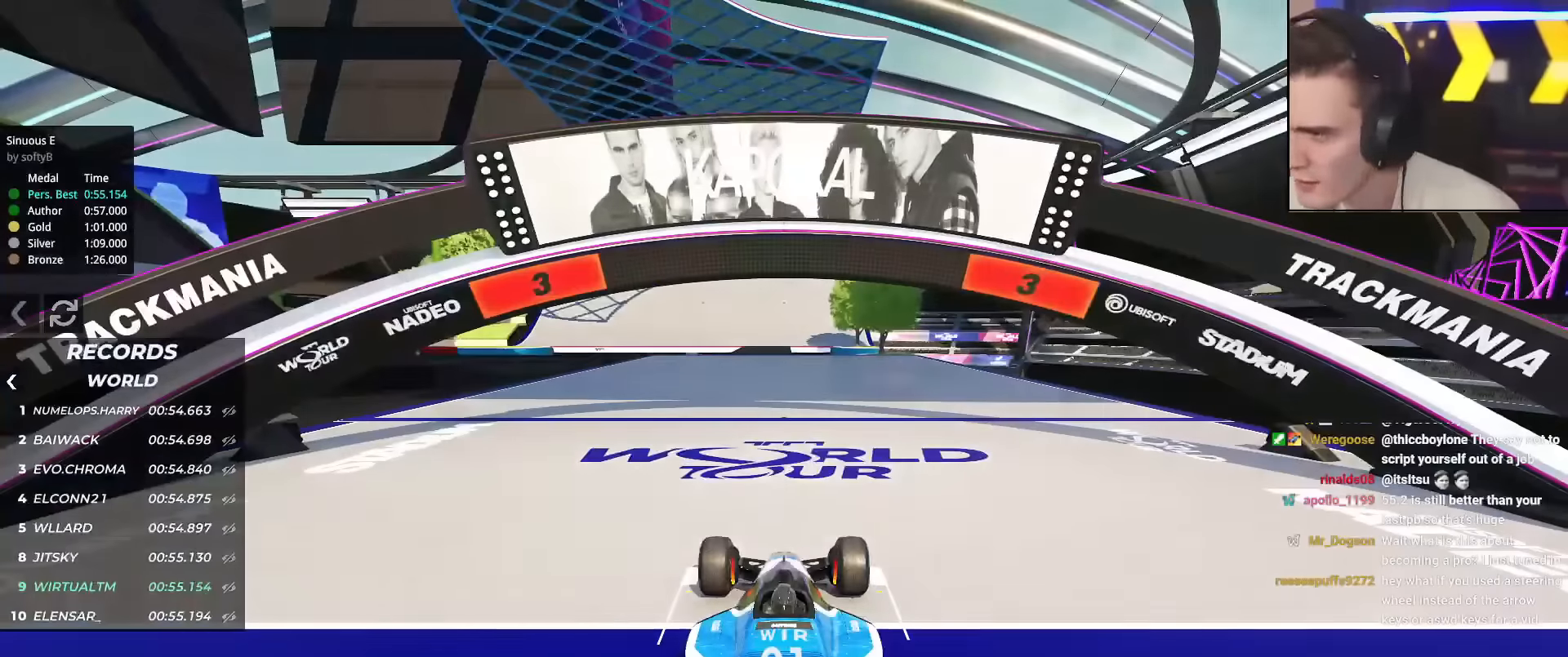
{"keys": ["up"], "events": []}
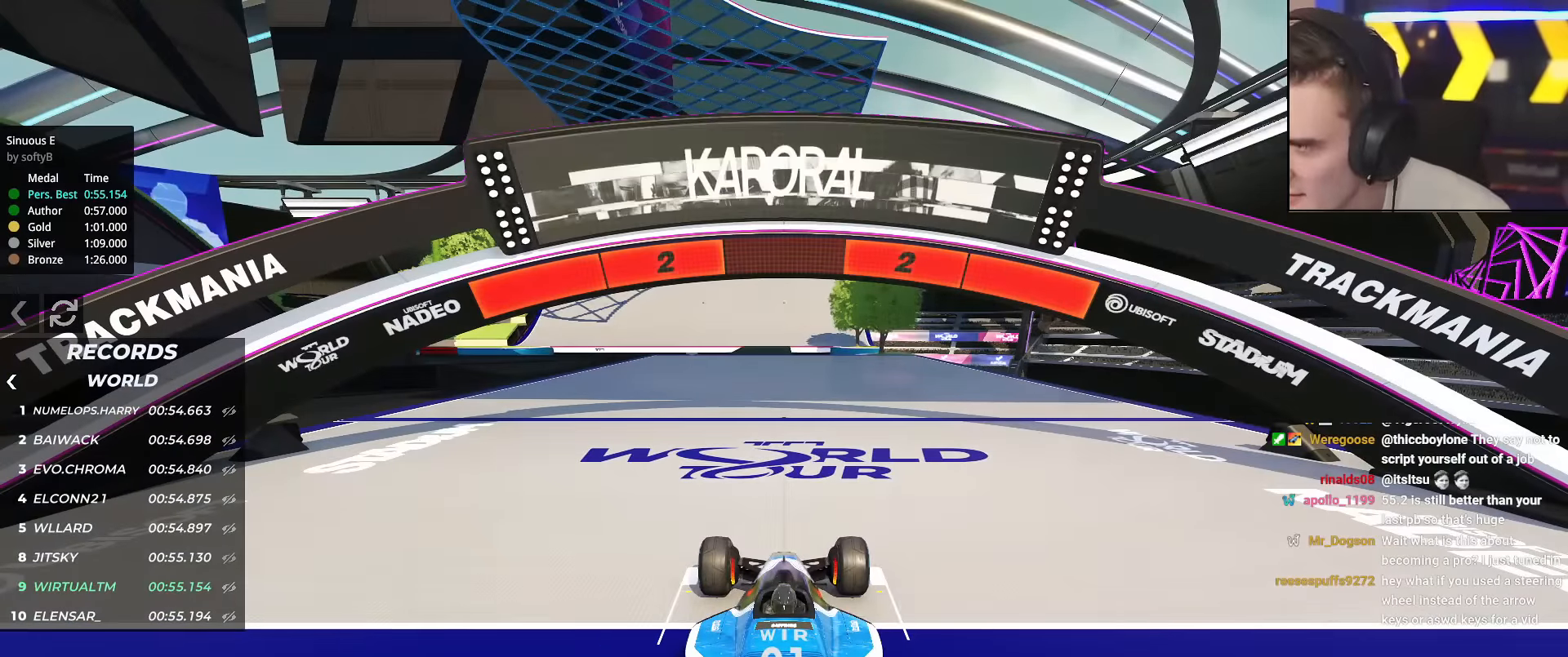
{"keys": ["up"], "events": []}
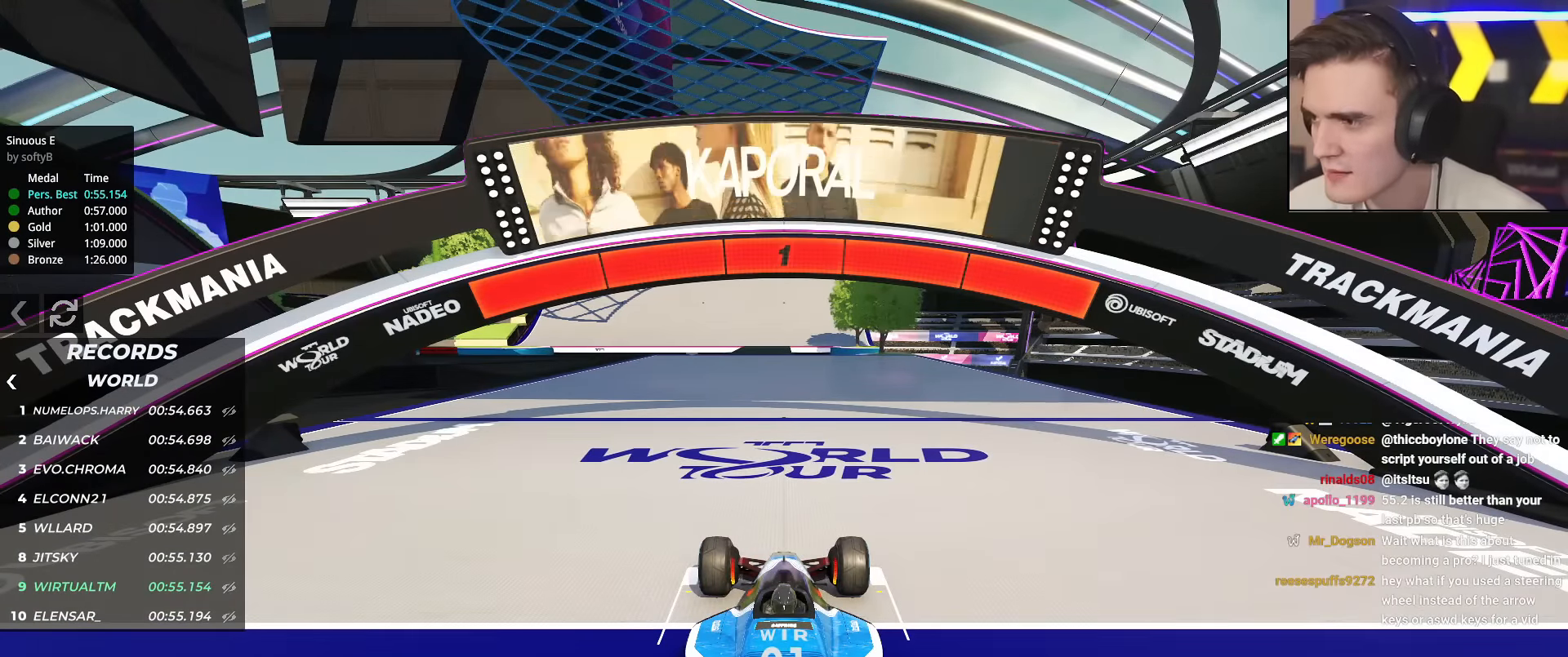
{"keys": ["up"], "events": []}
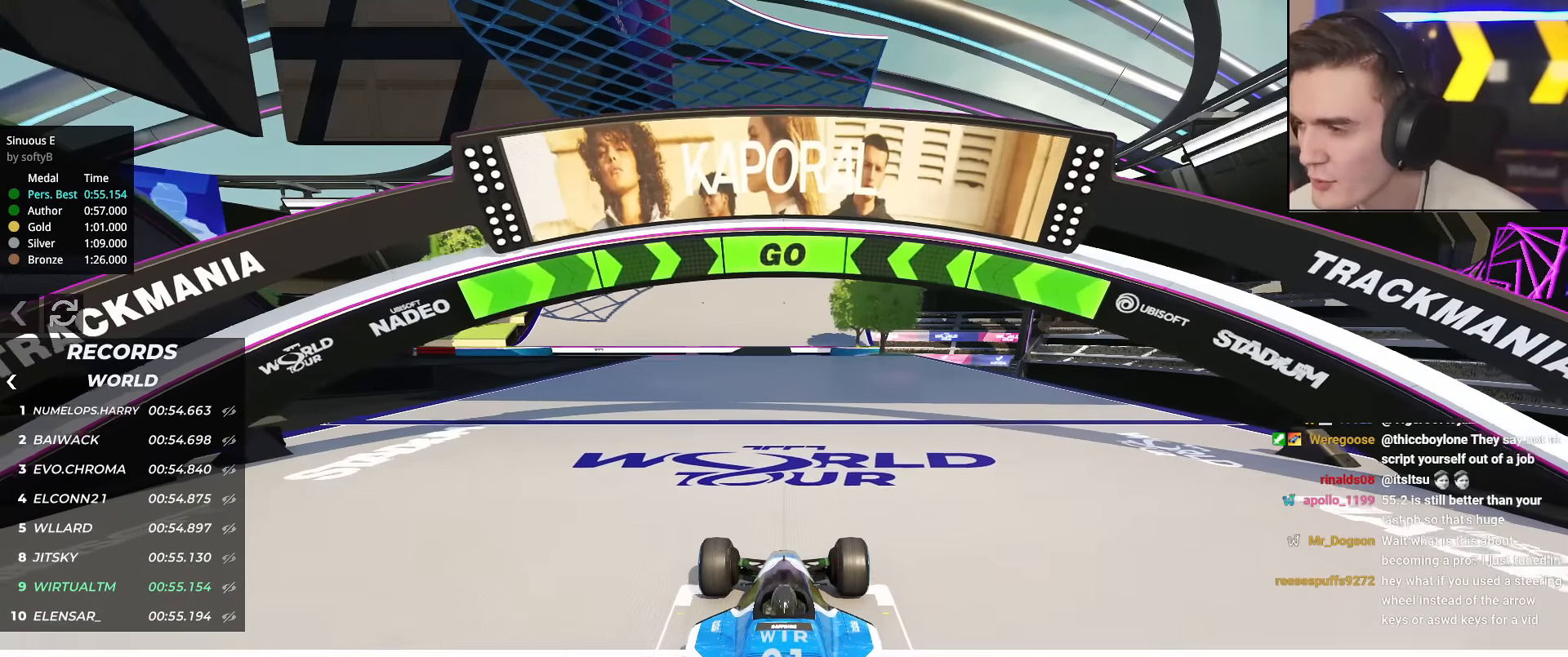
{"keys": ["up"], "events": []}
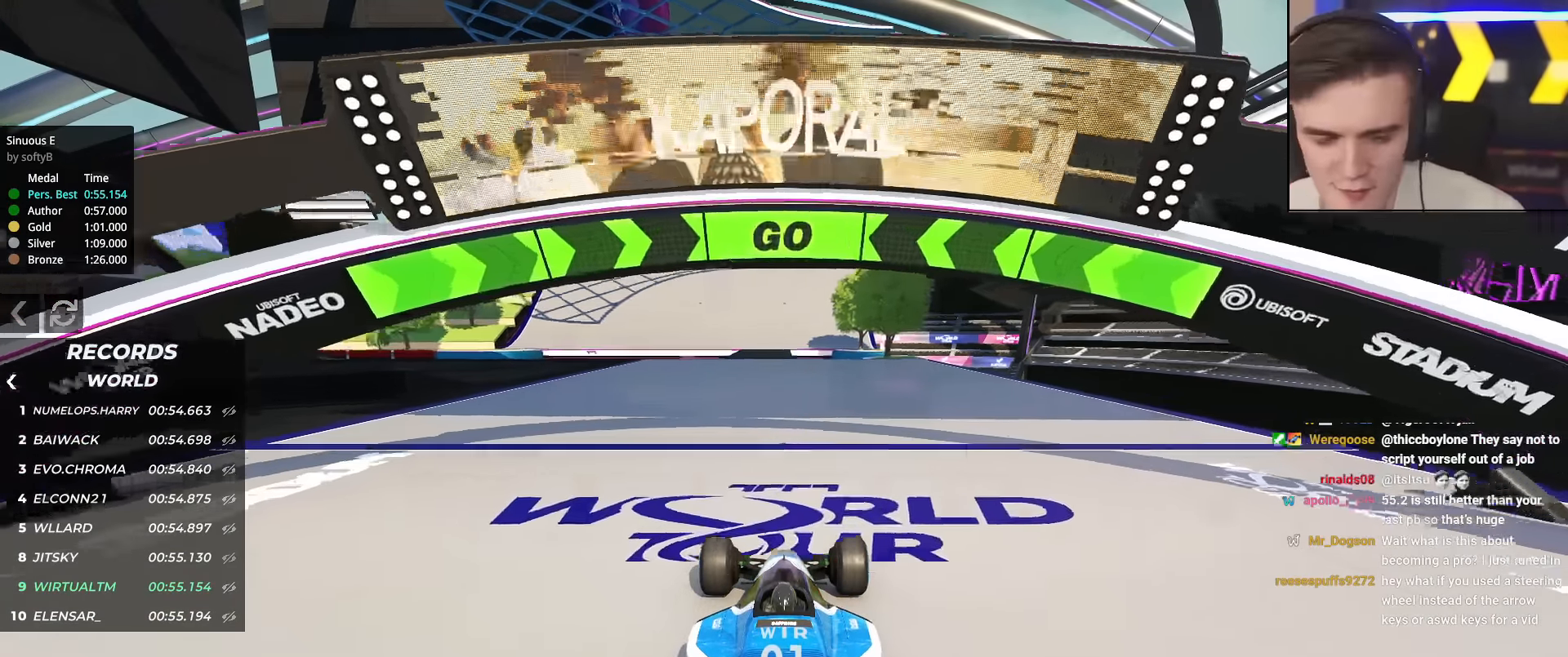
{"keys": ["up"], "events": []}
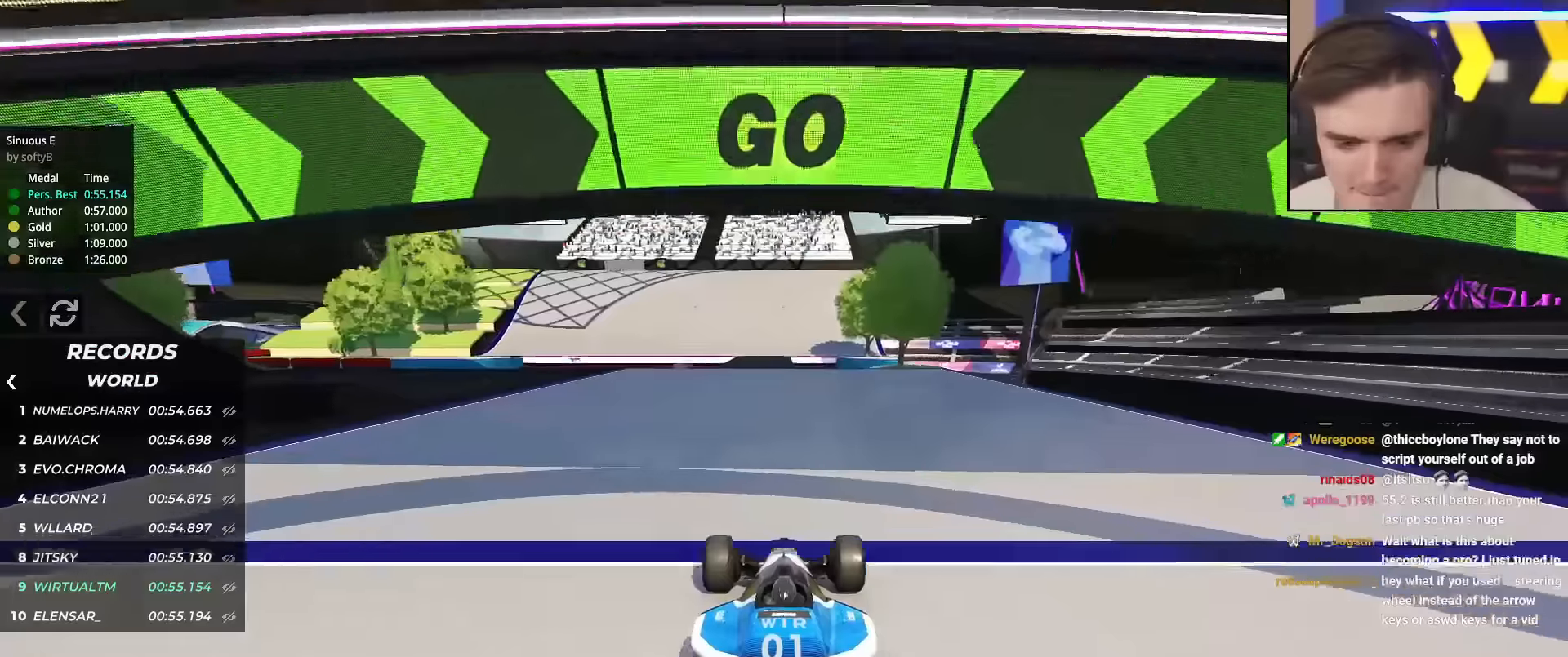
{"keys": ["up"], "events": []}
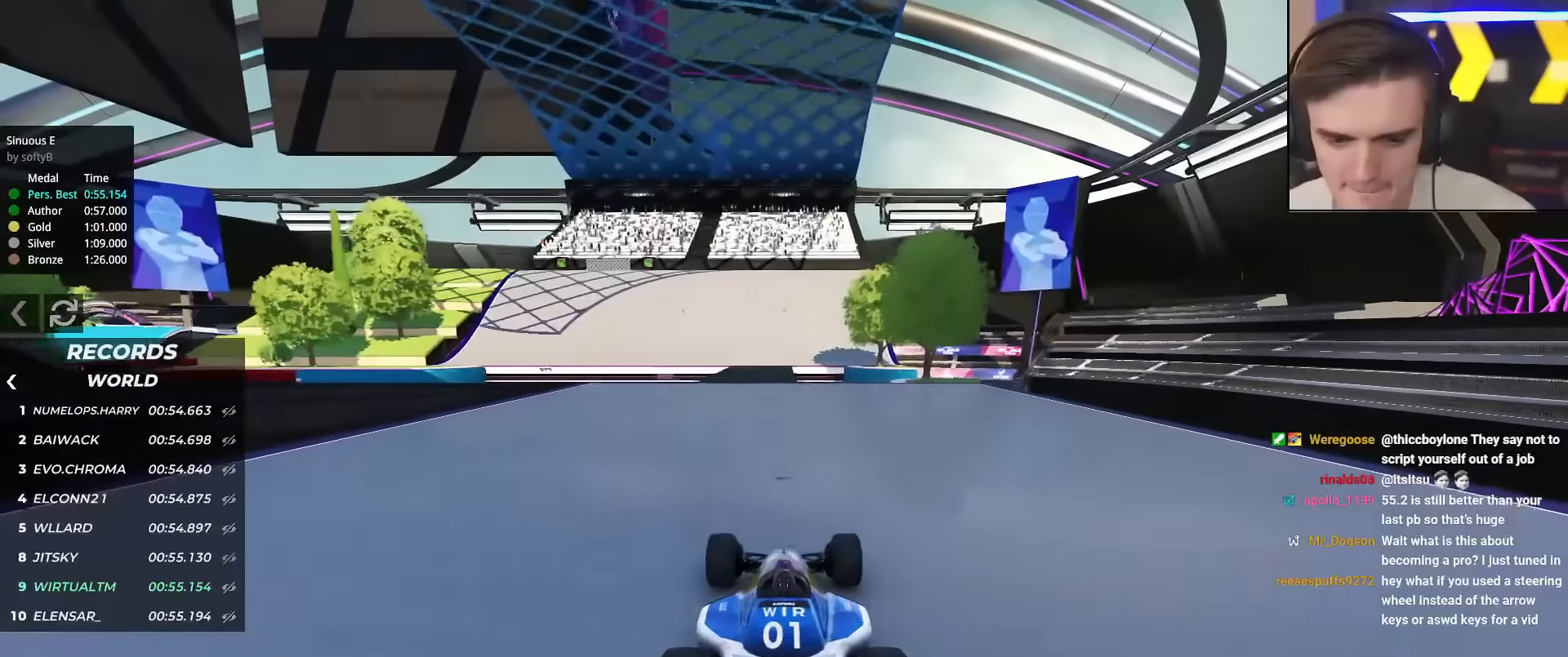
{"keys": ["up"], "events": []}
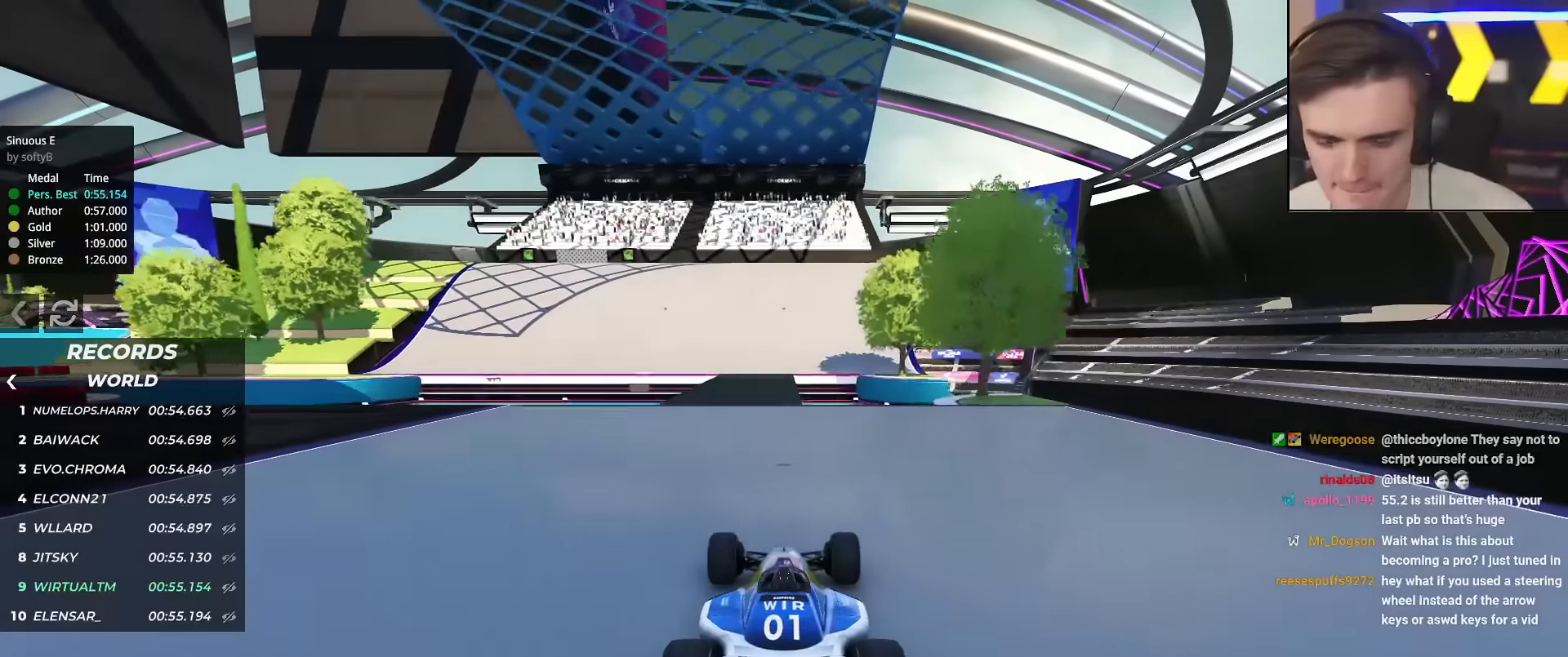
{"keys": ["up"], "events": [[350, "left", "down"], [434, "left", "up"]]}
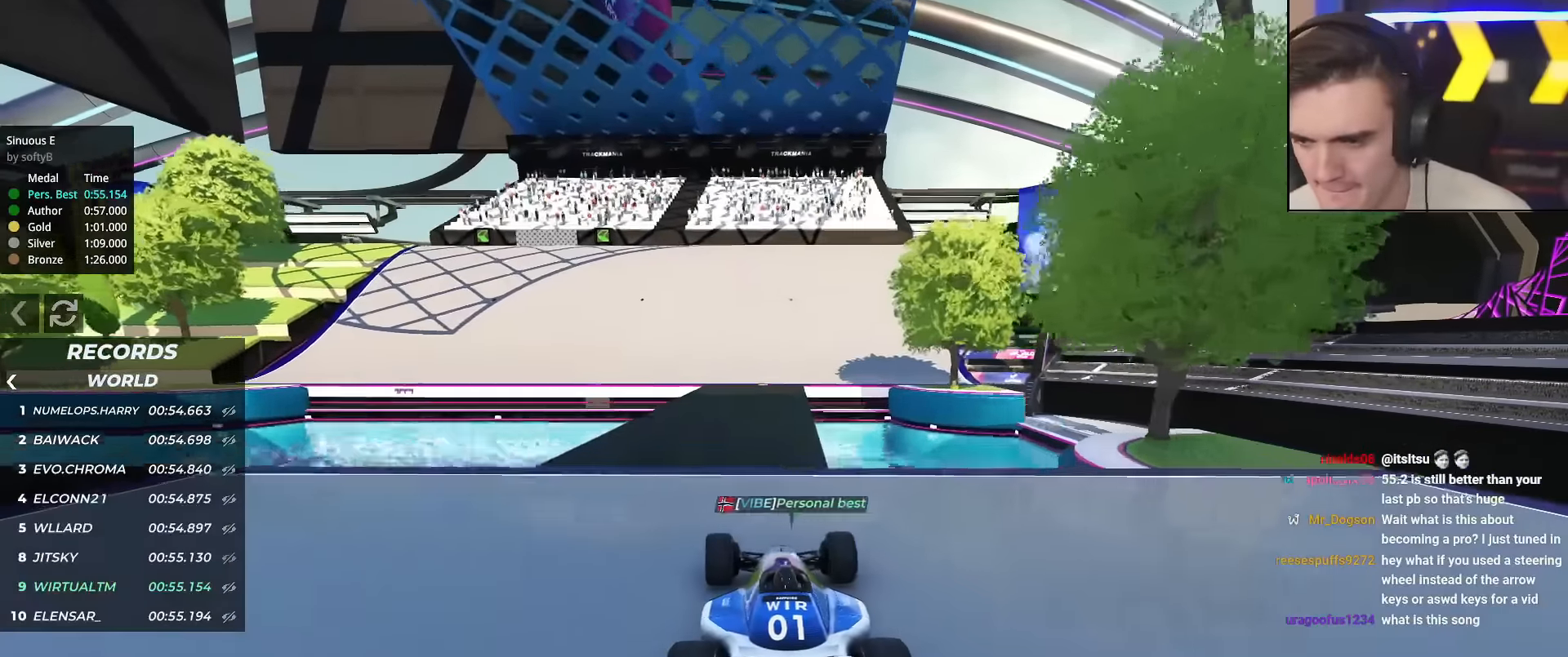
{"keys": ["up"], "events": []}
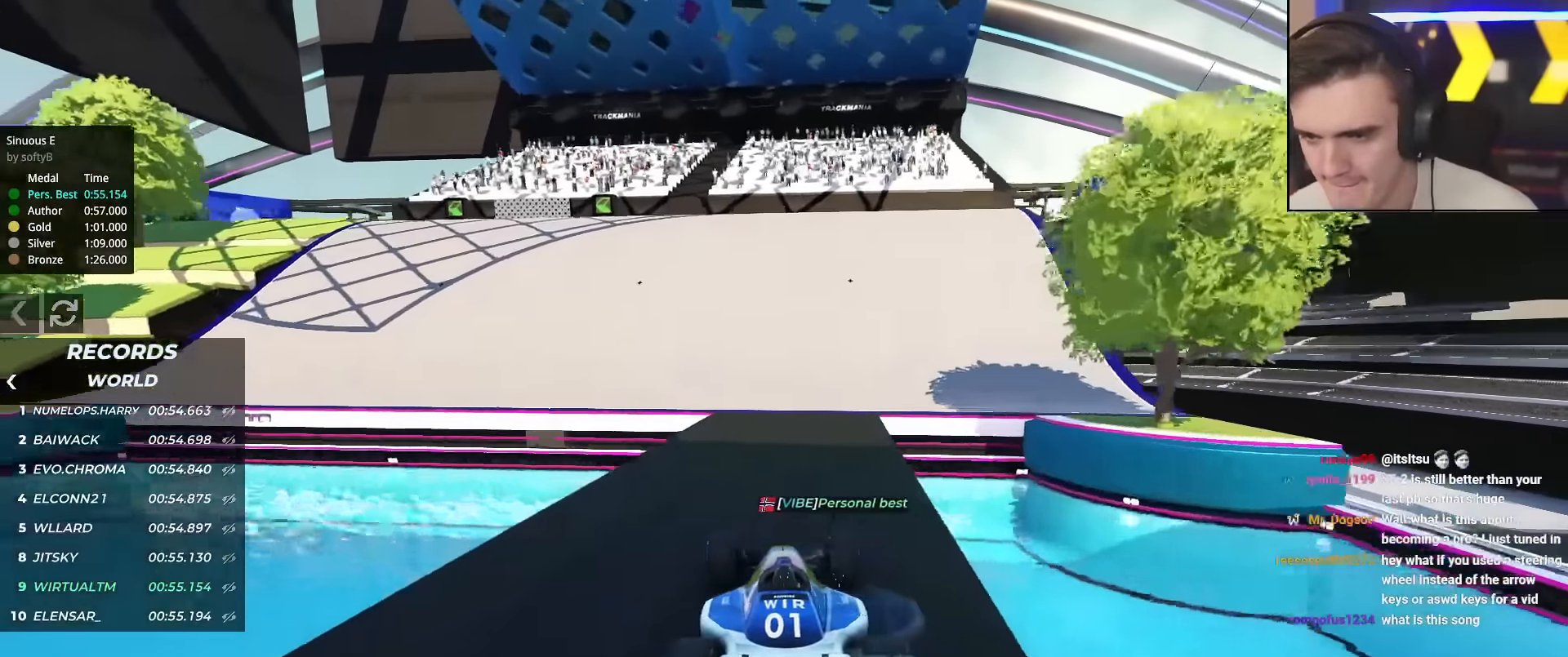
{"keys": ["left", "up"], "events": [[50, "left", "down"], [184, "left", "up"], [234, "left", "down"]]}
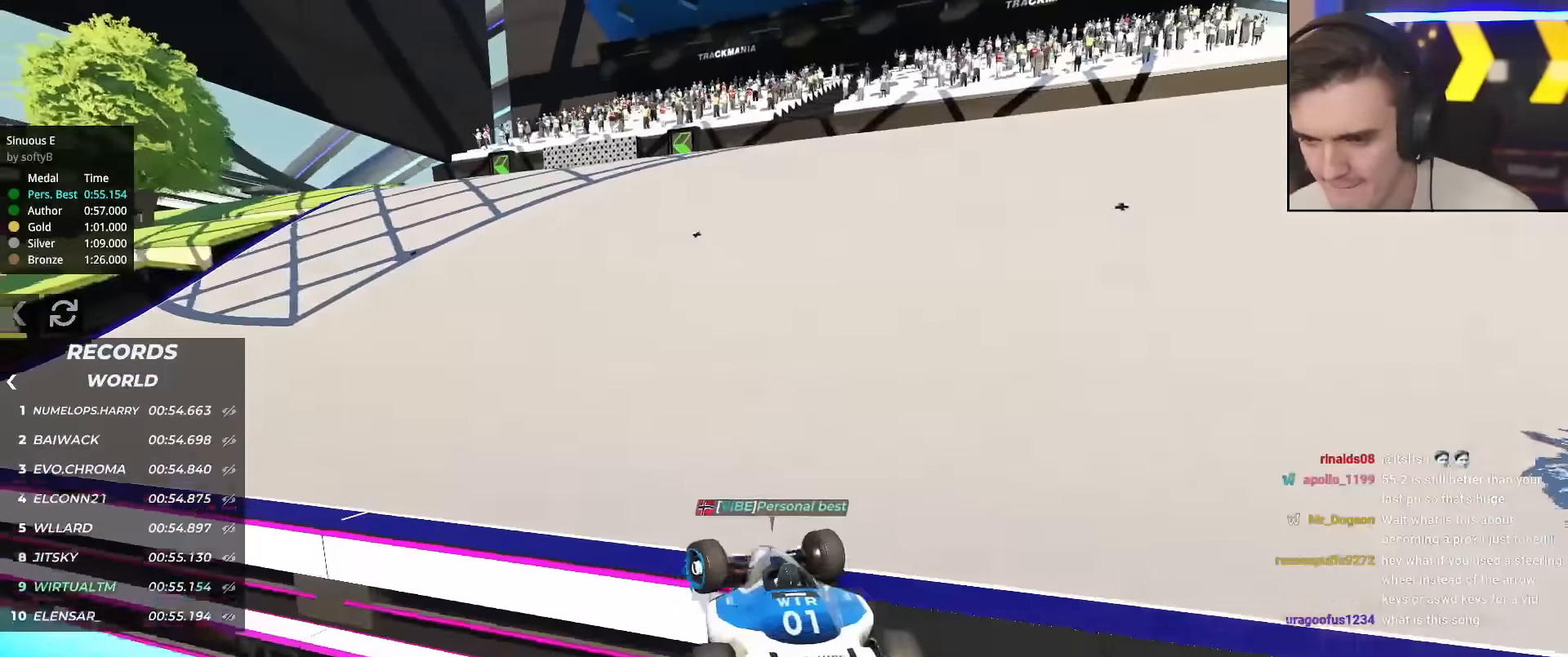
{"keys": ["up"], "events": [[150, "left", "up"], [300, "left", "down"], [383, "left", "up"]]}
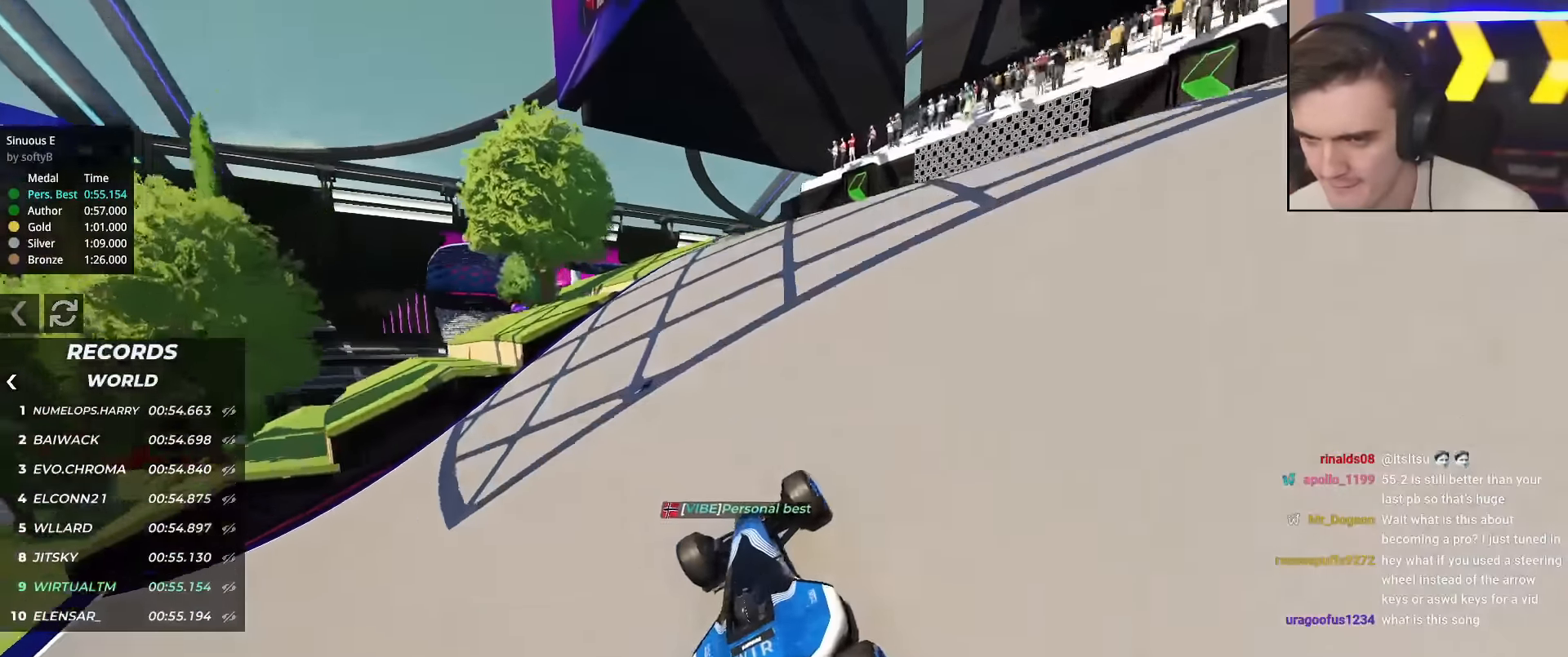
{"keys": ["up"], "events": [[334, "left", "down"], [434, "left", "up"]]}
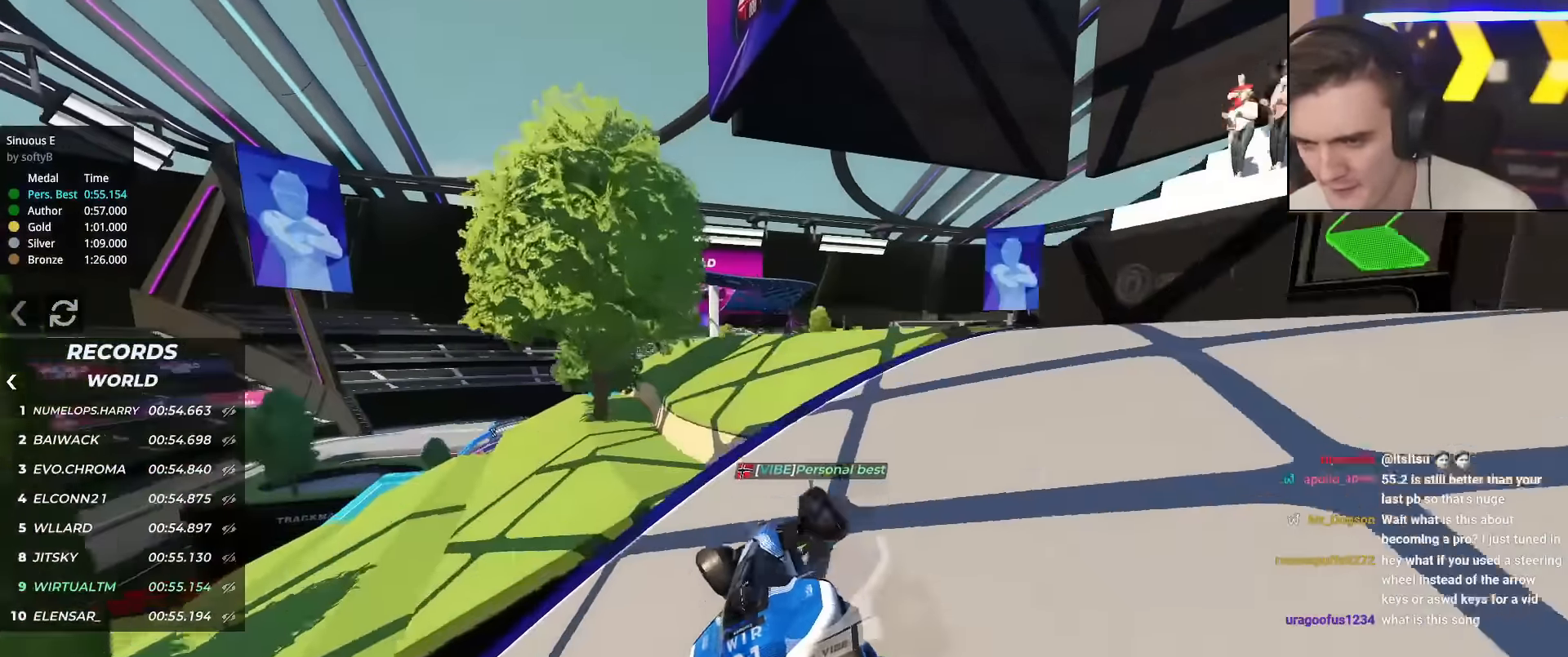
{"keys": ["left", "up"], "events": [[33, "left", "down"], [166, "left", "up"], [317, "left", "down"], [400, "left", "up"], [500, "left", "down"]]}
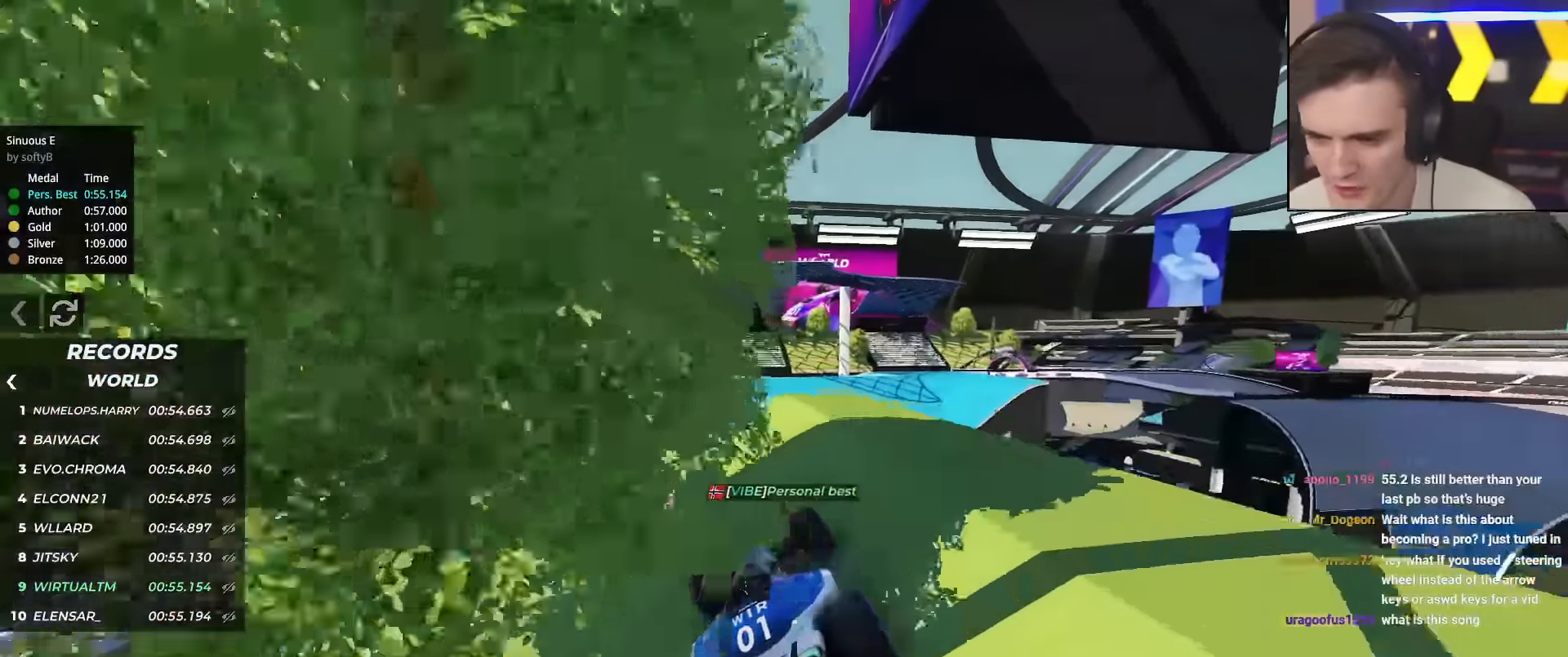
{"keys": ["up"], "events": [[100, "left", "up"], [367, "right", "down"], [417, "right", "up"]]}
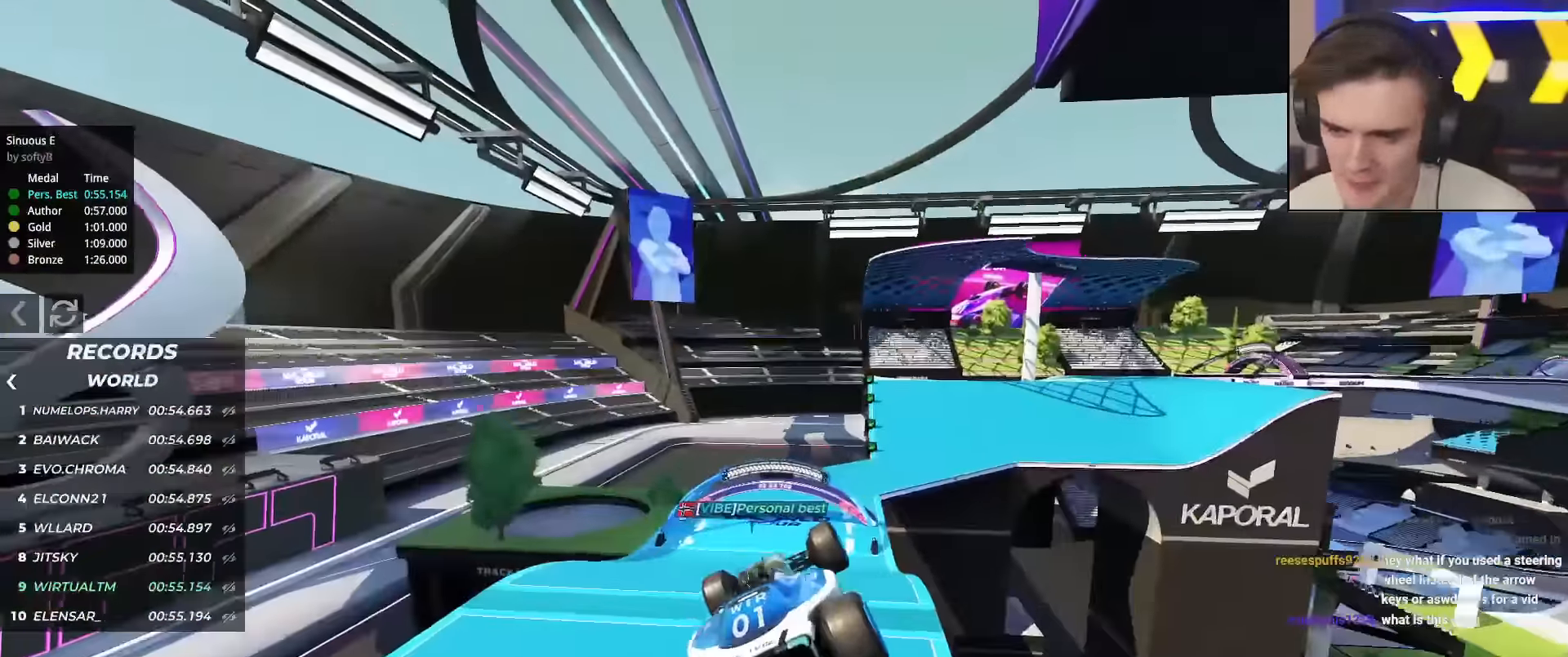
{"keys": ["up"], "events": []}
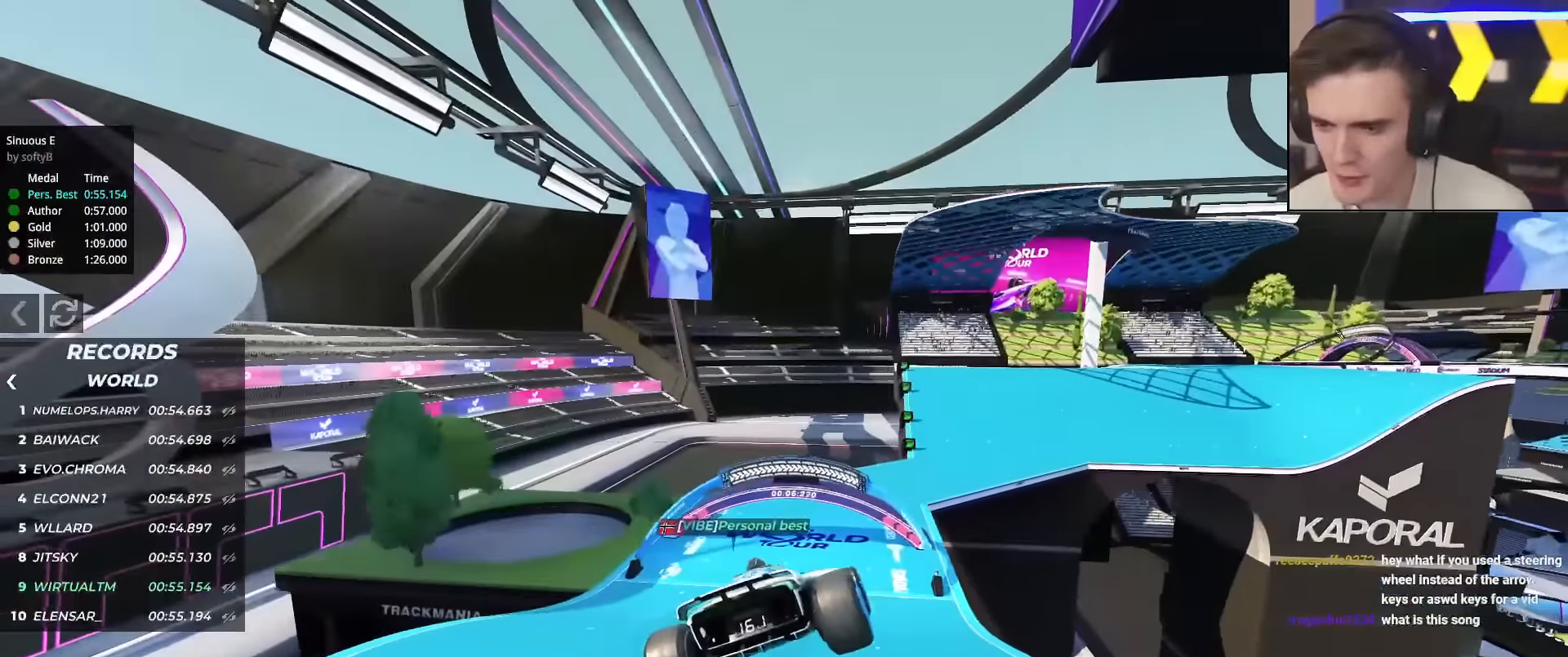
{"keys": ["right", "up"], "events": [[167, "brake", "down"], [217, "brake", "up"], [501, "right", "down"]]}